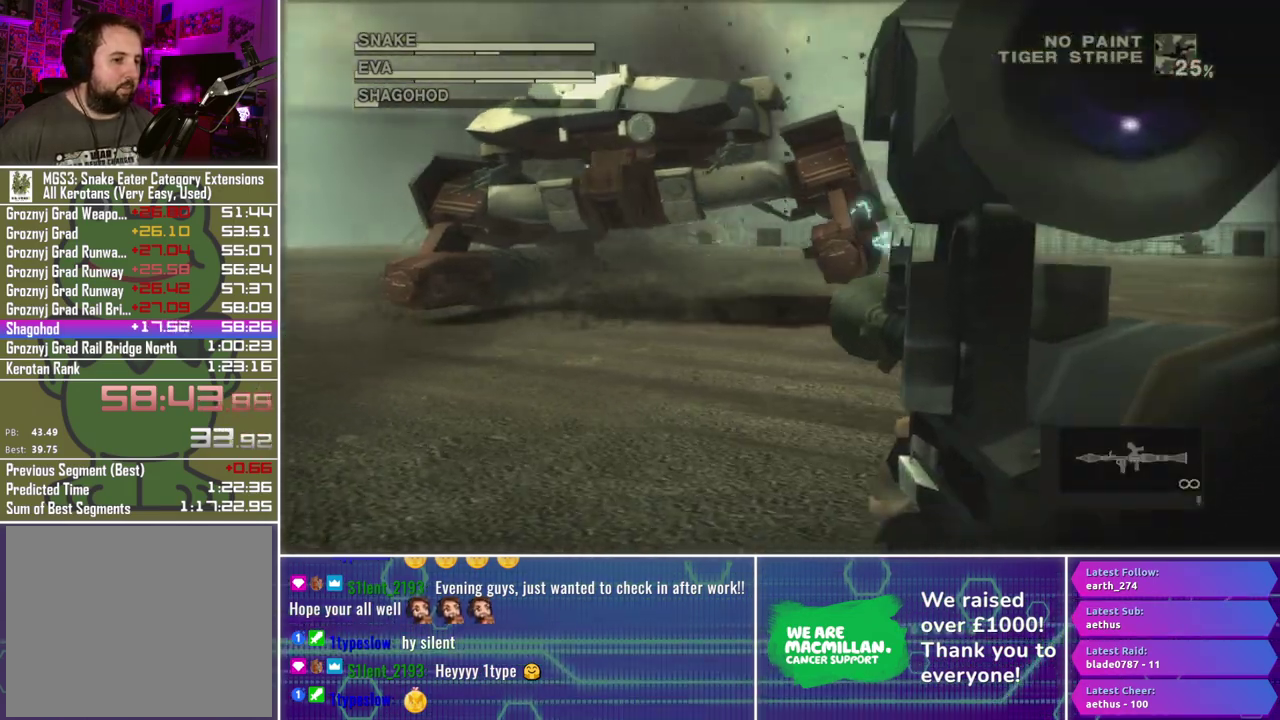
Gameplay with a controller (Xbox layout); each line is a JSON object with the inputs held at the frame after it. "events" lists button and stick changes between this image and that frame as [ms after this image, input, new state], when the widget could be followed in between.
{"buttons": ["X", "R1"], "left_stick": "up", "right_stick": "center"}
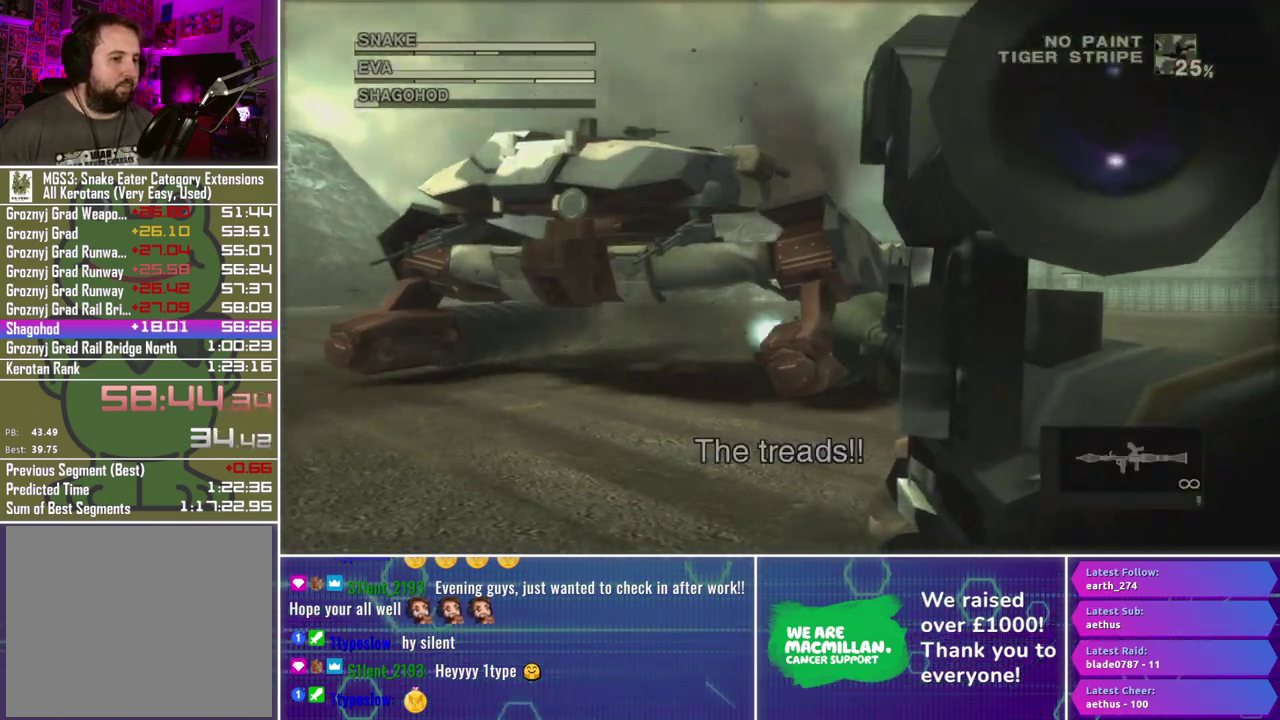
{"buttons": ["X", "R1"], "left_stick": "center", "right_stick": "center", "events": [[100, "left_stick", "center"]]}
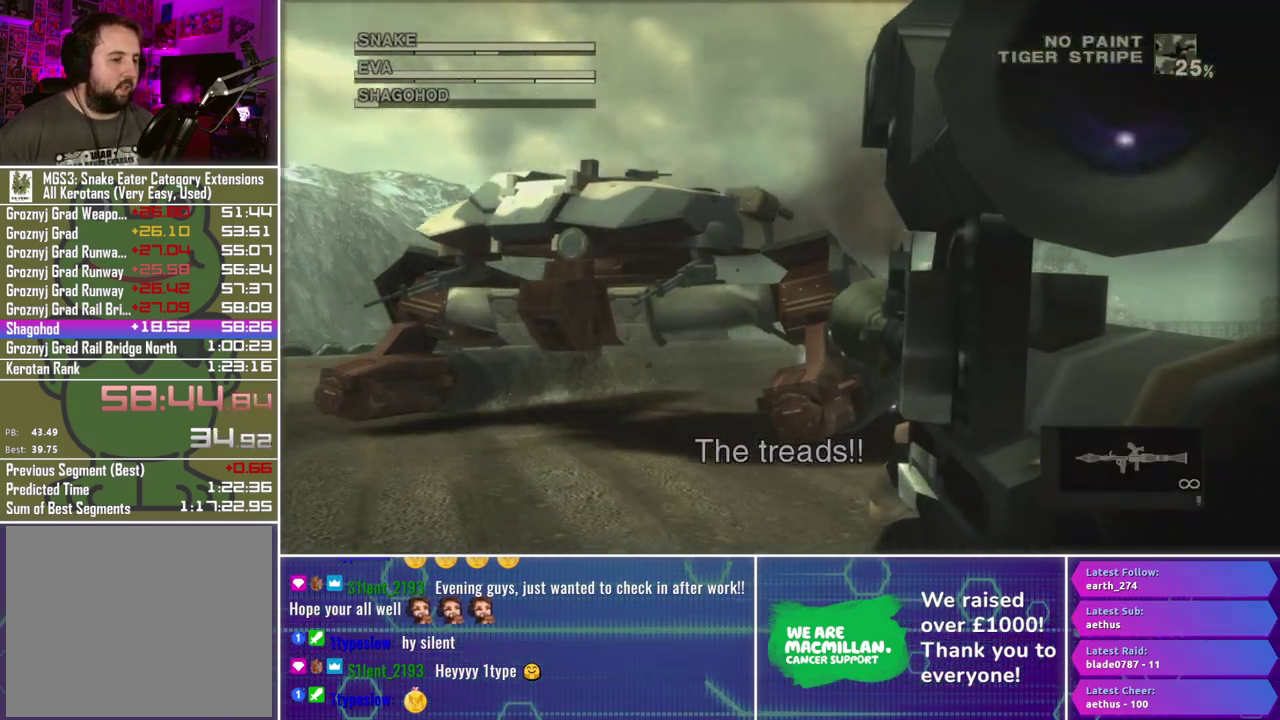
{"buttons": ["X", "R1"], "left_stick": "center", "right_stick": "center", "events": [[367, "left_stick", "up-left"], [500, "left_stick", "center"]]}
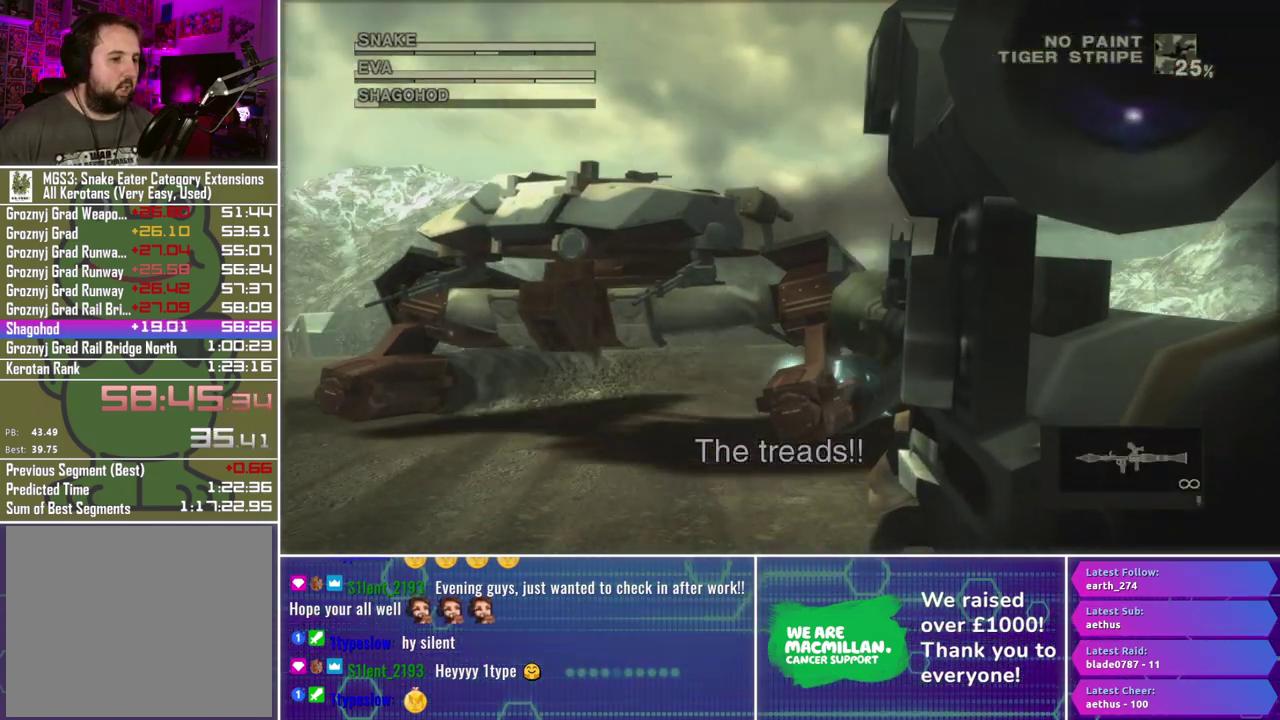
{"buttons": ["X", "R1"], "left_stick": "center", "right_stick": "center", "events": [[300, "left_stick", "up-left"], [483, "left_stick", "center"]]}
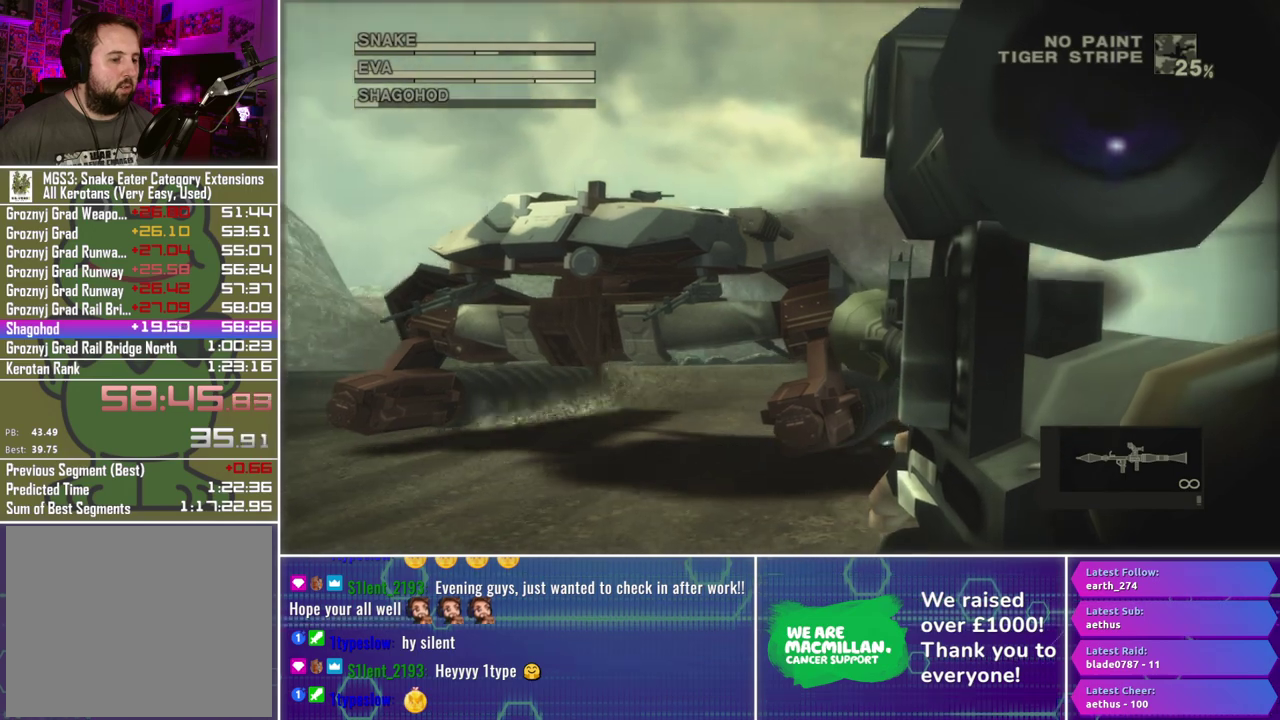
{"buttons": ["X", "R1"], "left_stick": "center", "right_stick": "center", "events": []}
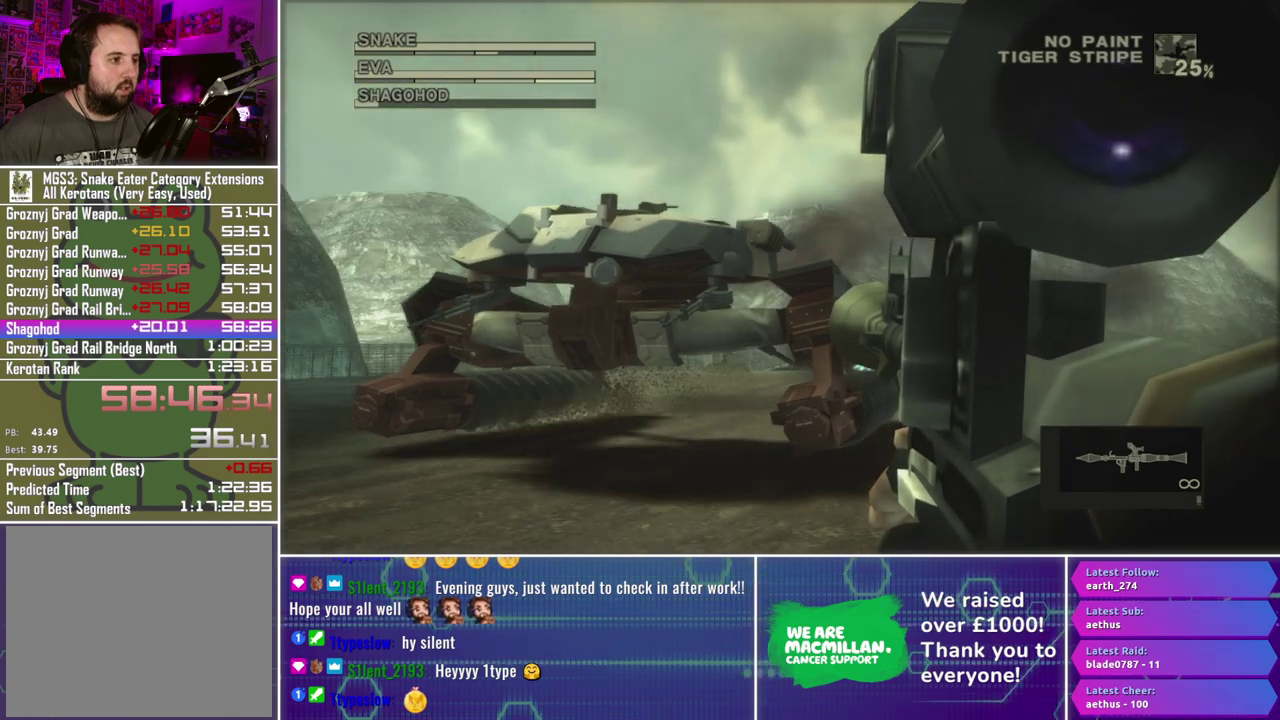
{"buttons": ["X", "R1"], "left_stick": "center", "right_stick": "center", "events": []}
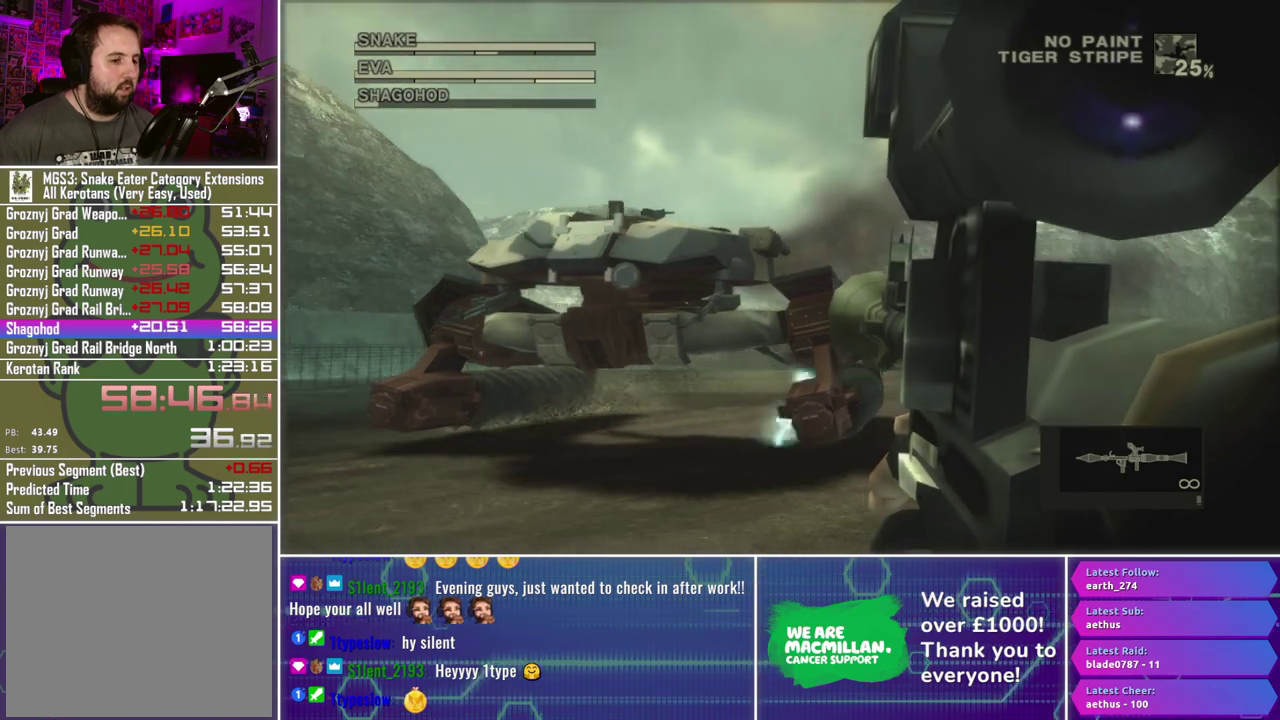
{"buttons": ["X", "R1"], "left_stick": "center", "right_stick": "center", "events": []}
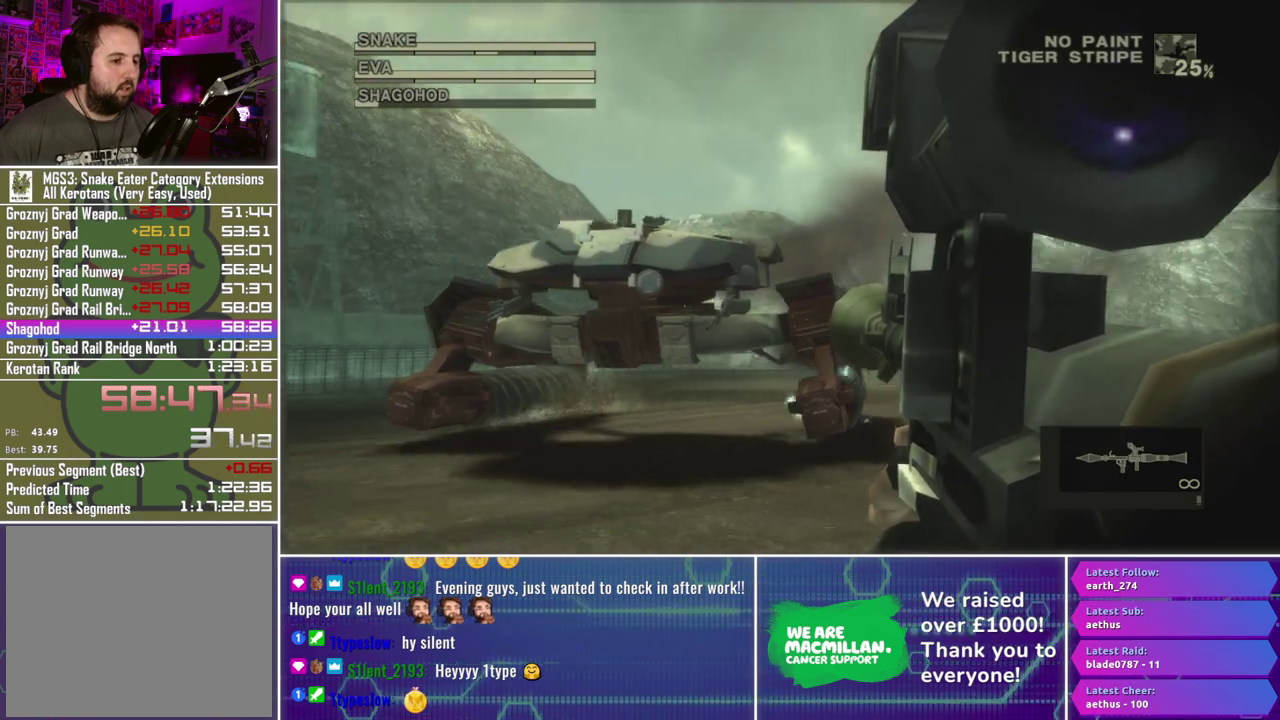
{"buttons": ["X", "R1"], "left_stick": "center", "right_stick": "center", "events": []}
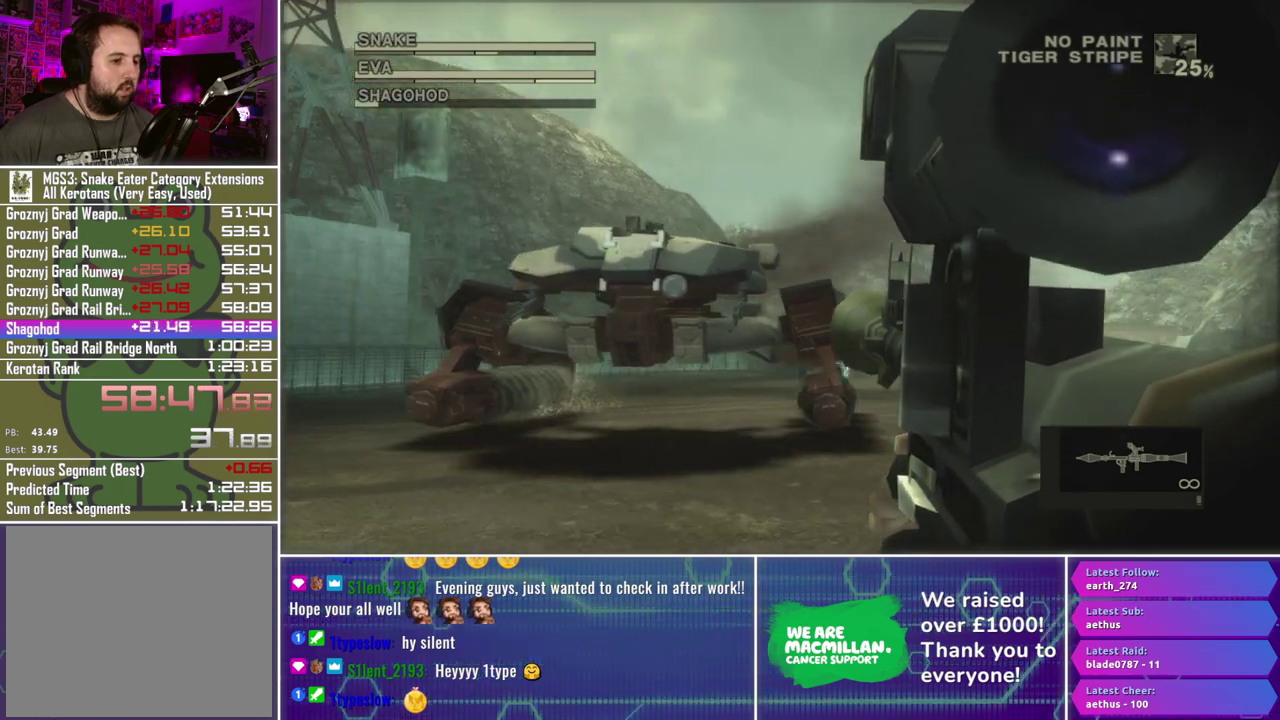
{"buttons": ["X", "R1"], "left_stick": "center", "right_stick": "center", "events": []}
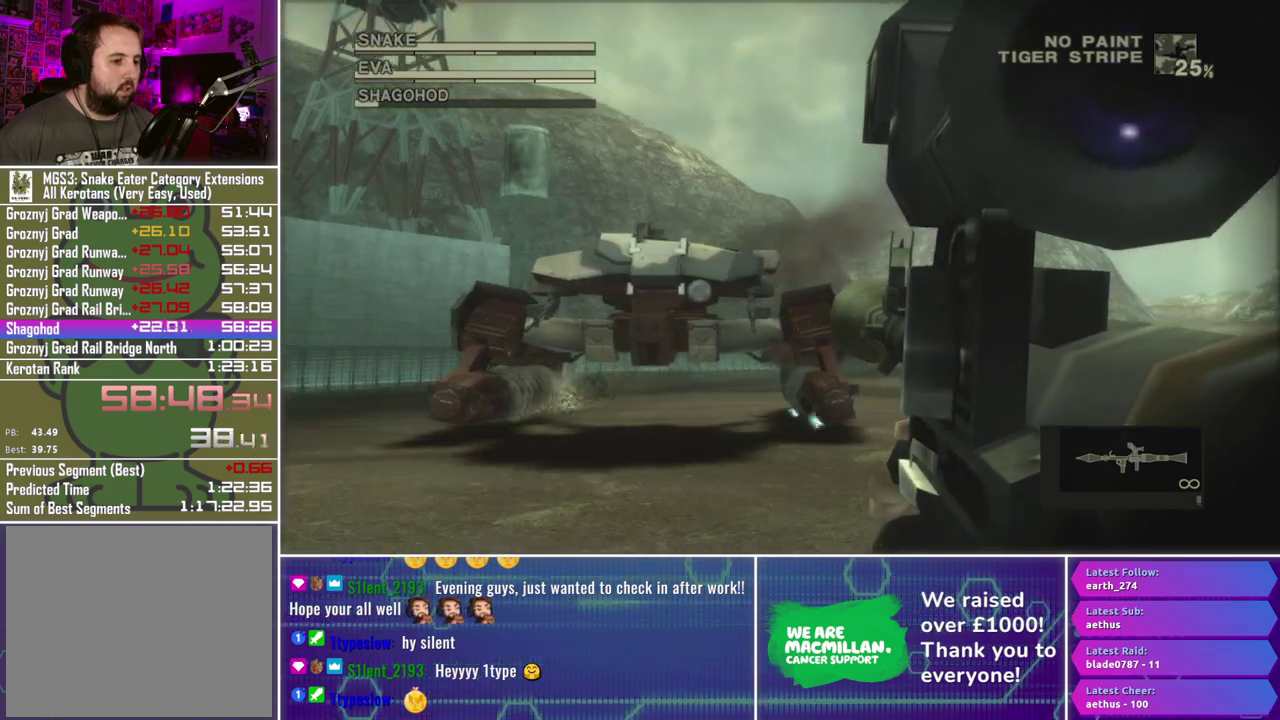
{"buttons": ["X", "R1"], "left_stick": "center", "right_stick": "center", "events": []}
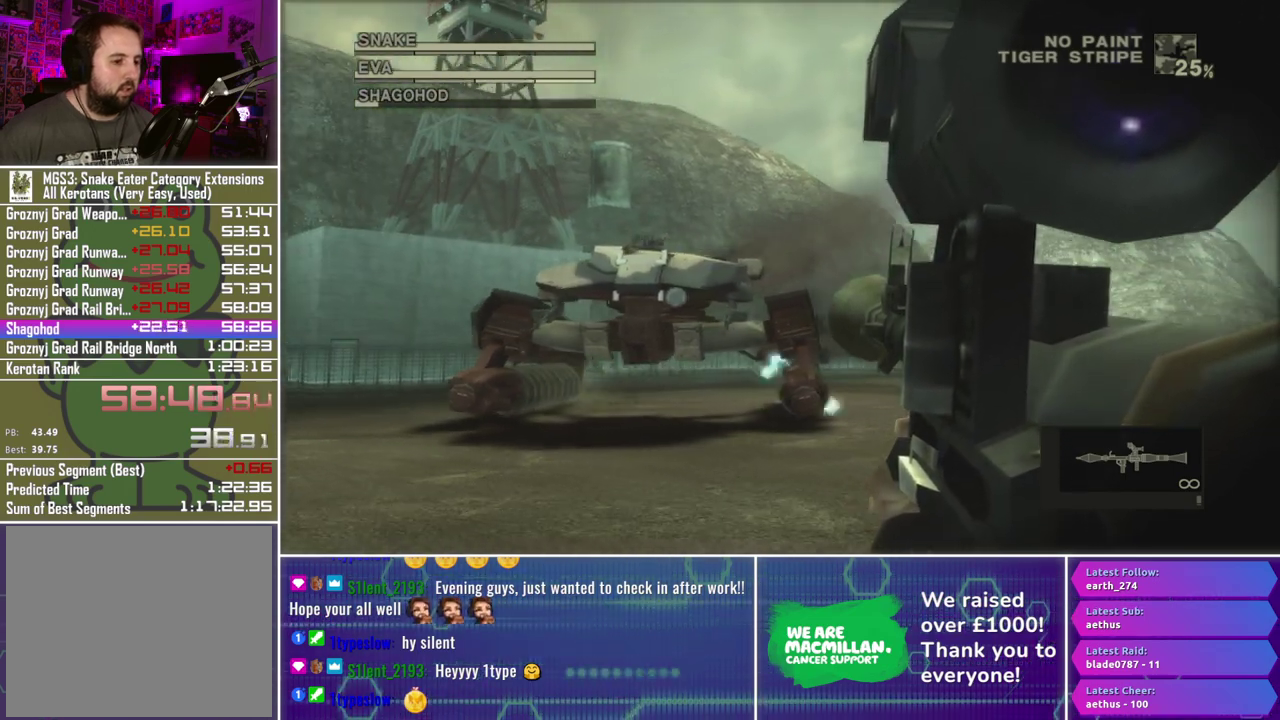
{"buttons": ["X", "L1", "R1"], "left_stick": "down-left", "right_stick": "center", "events": [[67, "left_stick", "down"], [150, "left_stick", "down-left"], [200, "left_stick", "center"], [433, "left_stick", "down-left"], [483, "L1", "down"]]}
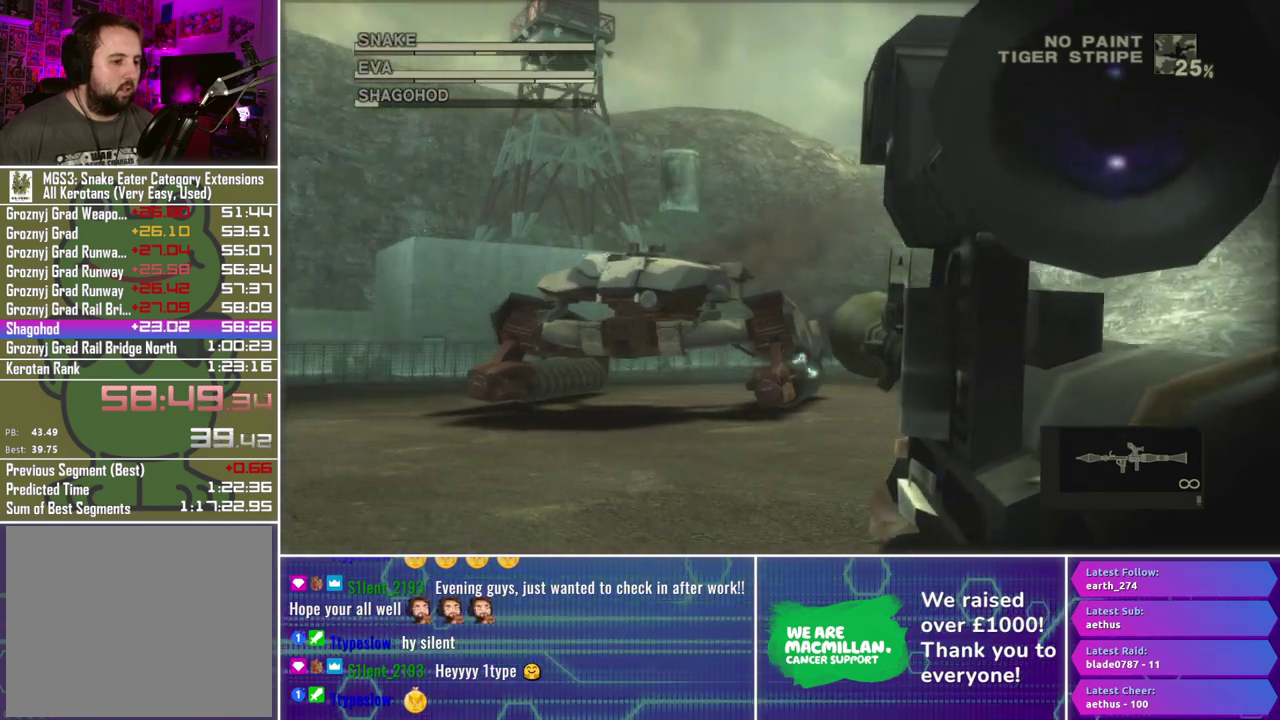
{"buttons": ["X", "L1", "R1"], "left_stick": "center", "right_stick": "center", "events": [[50, "left_stick", "center"], [267, "left_stick", "left"], [450, "left_stick", "center"]]}
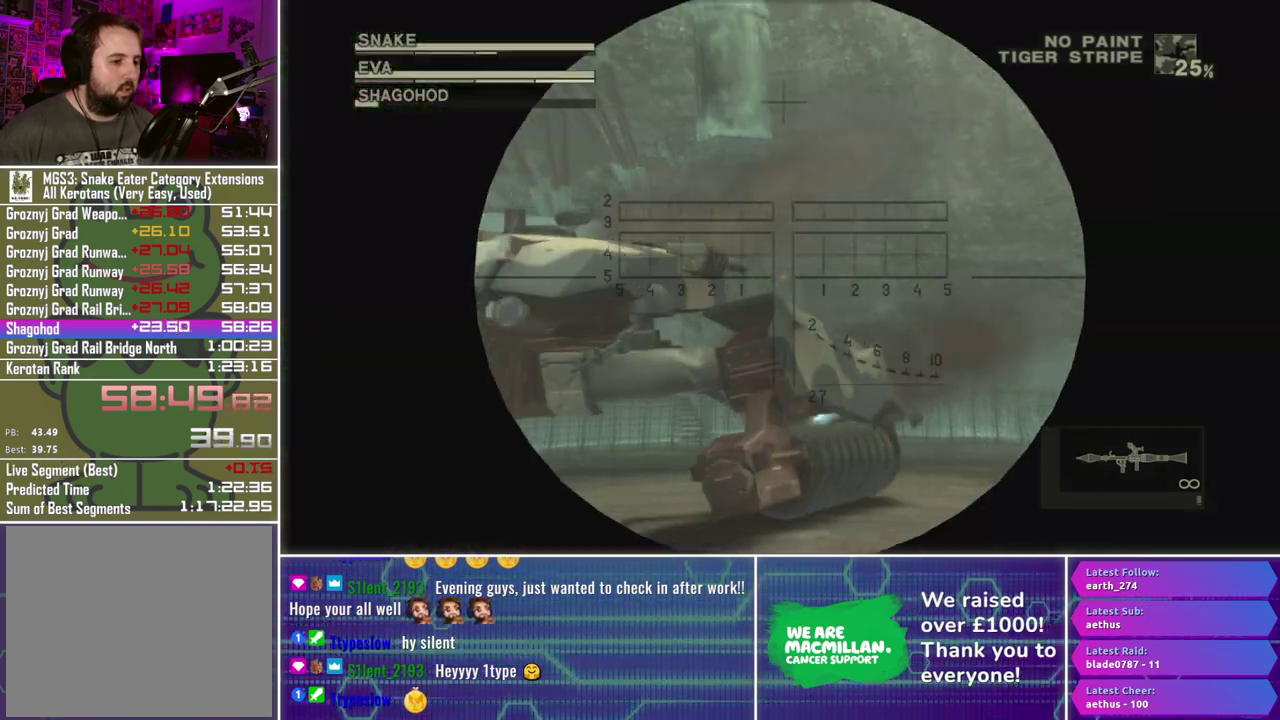
{"buttons": ["X", "L1", "R1"], "left_stick": "center", "right_stick": "center", "events": [[133, "left_stick", "left"], [183, "left_stick", "down-left"], [350, "left_stick", "center"]]}
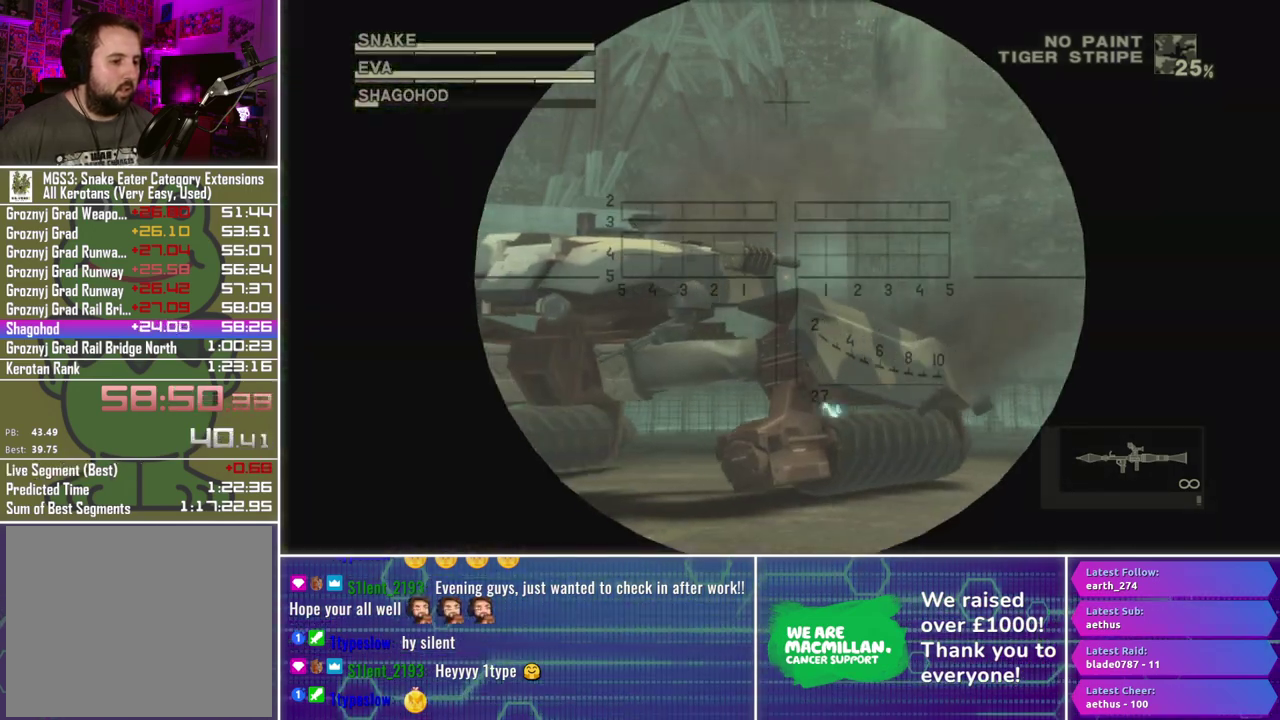
{"buttons": ["L1", "R1"], "left_stick": "center", "right_stick": "center", "events": [[33, "left_stick", "left"], [183, "left_stick", "center"], [233, "X", "up"], [350, "R2", "down"], [450, "R2", "up"]]}
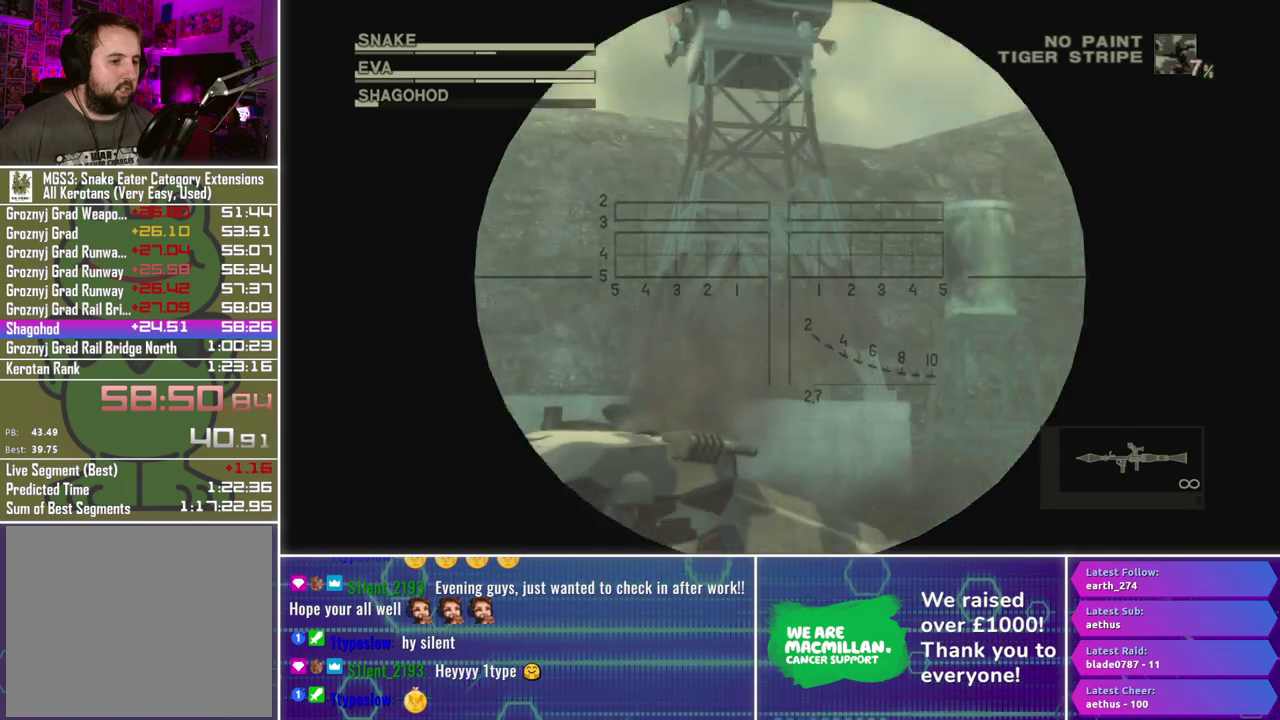
{"buttons": ["X", "L1", "R1"], "left_stick": "center", "right_stick": "center", "events": [[17, "R2", "down"], [100, "R2", "up"], [233, "X", "down"]]}
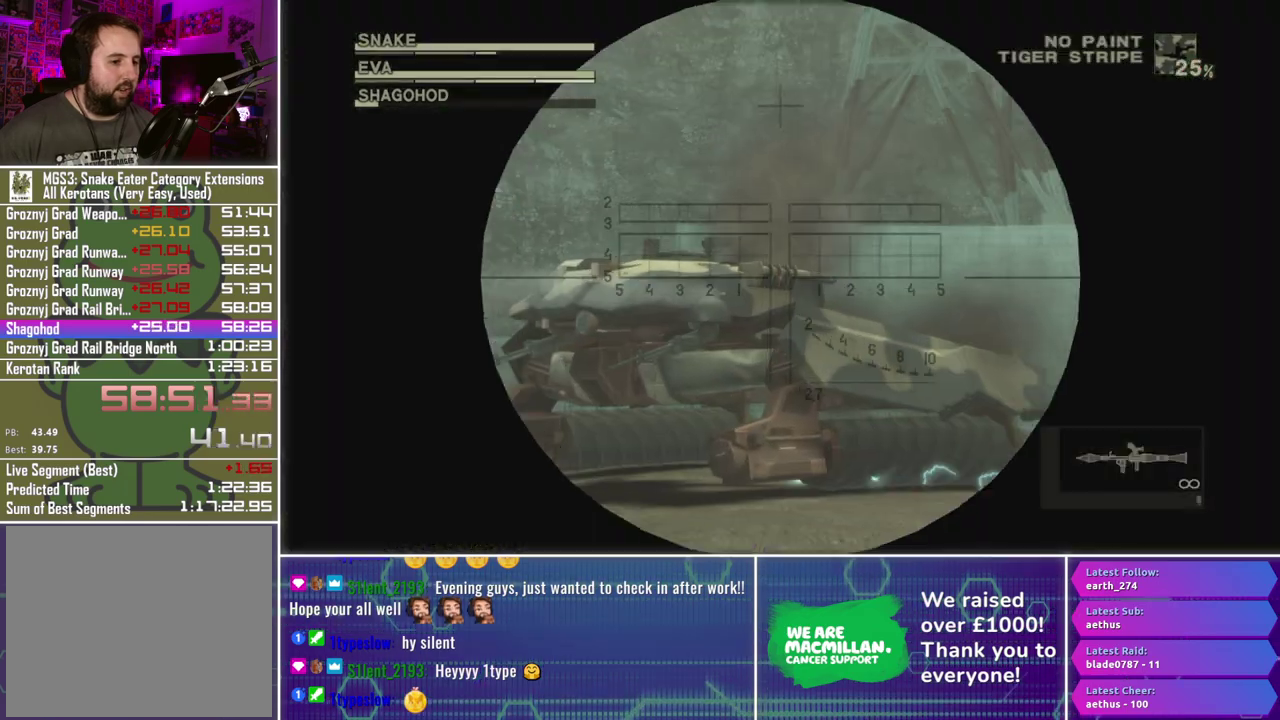
{"buttons": ["L1", "R1"], "left_stick": "center", "right_stick": "center", "events": [[350, "X", "up"], [400, "R2", "down"], [500, "R2", "up"]]}
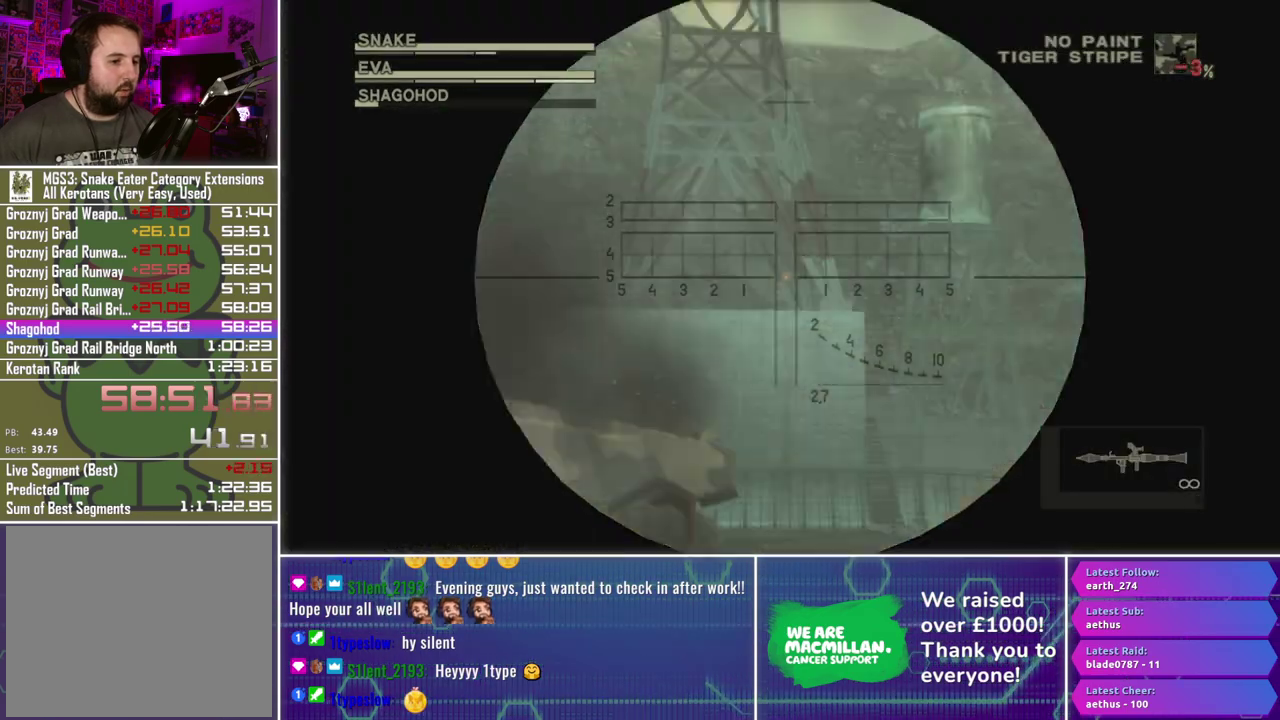
{"buttons": ["X", "L1", "R1"], "left_stick": "center", "right_stick": "center", "events": [[83, "R2", "down"], [167, "R2", "up"], [250, "X", "down"]]}
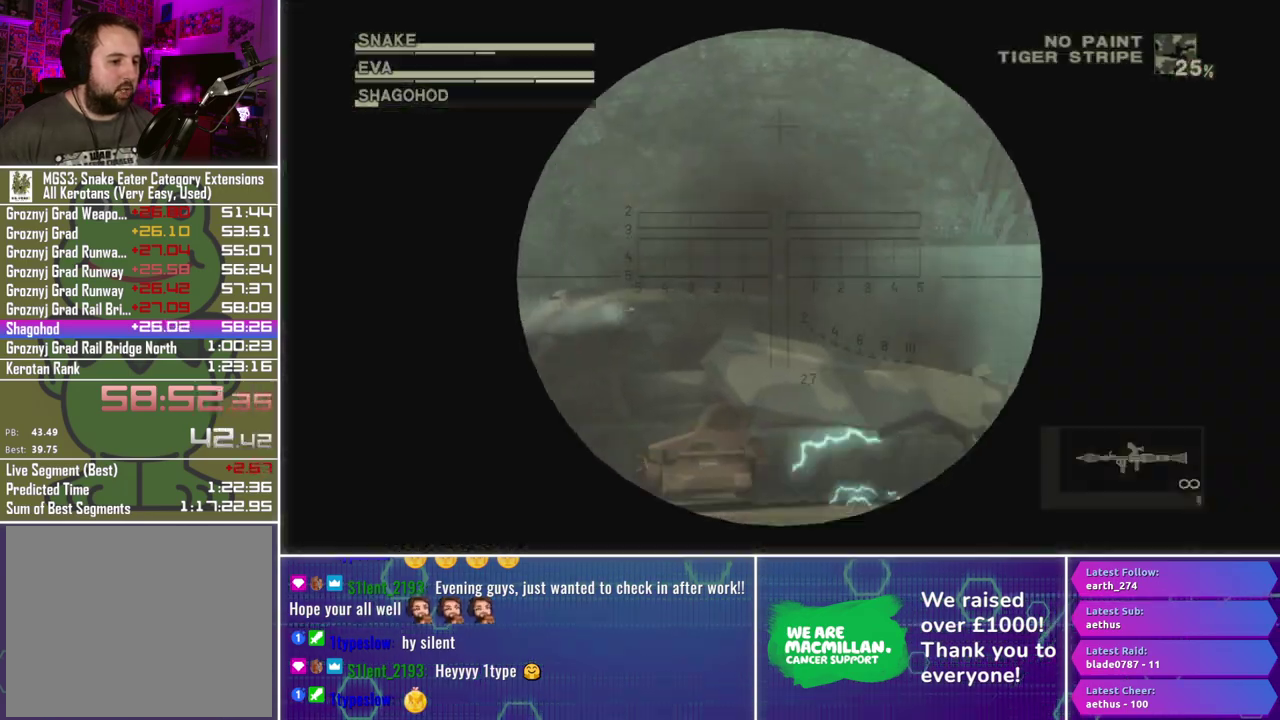
{"buttons": ["X", "L1", "R1"], "left_stick": "center", "right_stick": "center", "events": [[333, "left_stick", "down"], [400, "left_stick", "down-left"], [450, "left_stick", "center"]]}
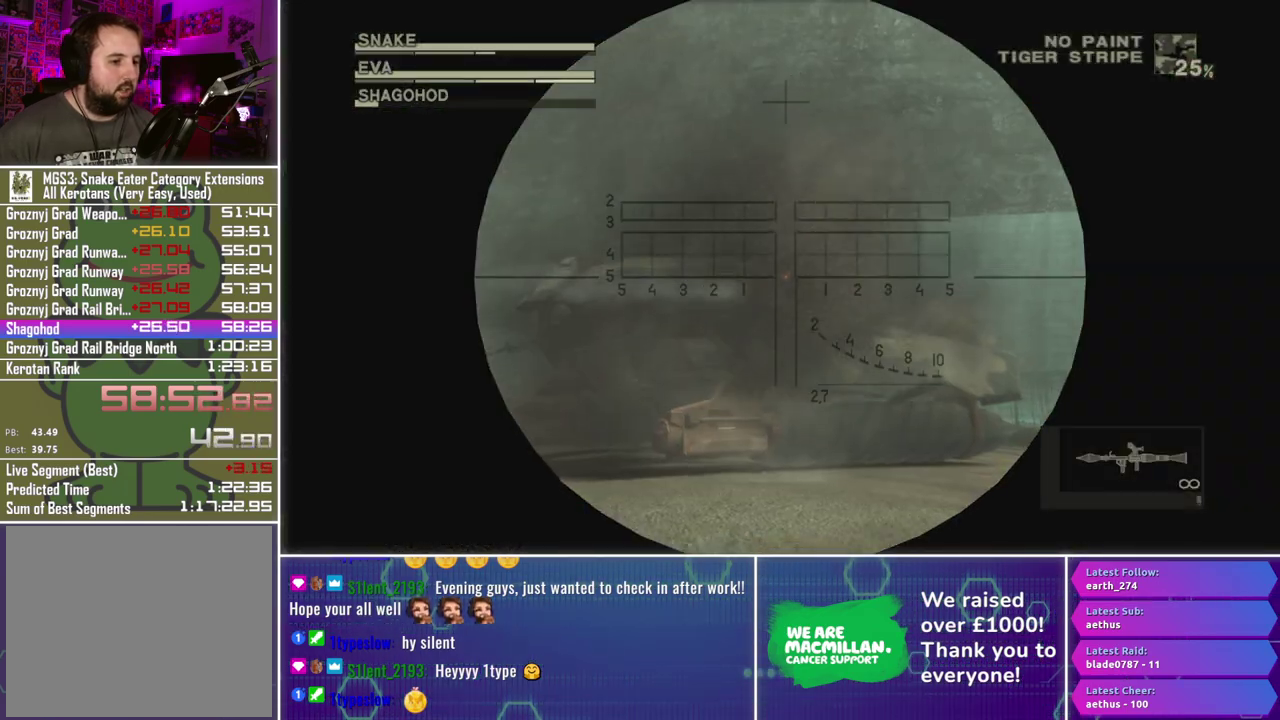
{"buttons": ["L1", "R1"], "left_stick": "center", "right_stick": "center", "events": [[183, "X", "up"], [250, "R2", "down"], [350, "R2", "up"], [417, "R2", "down"], [500, "R2", "up"]]}
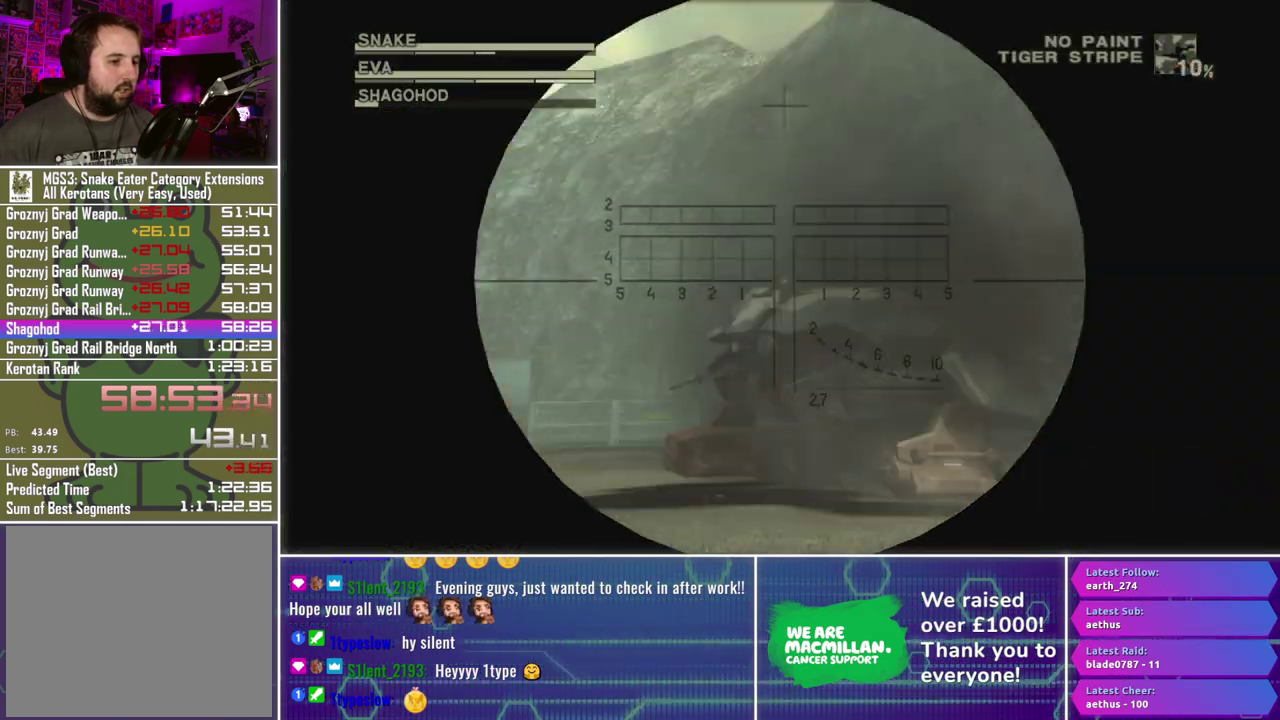
{"buttons": ["X", "L1", "R1"], "left_stick": "right", "right_stick": "center"}
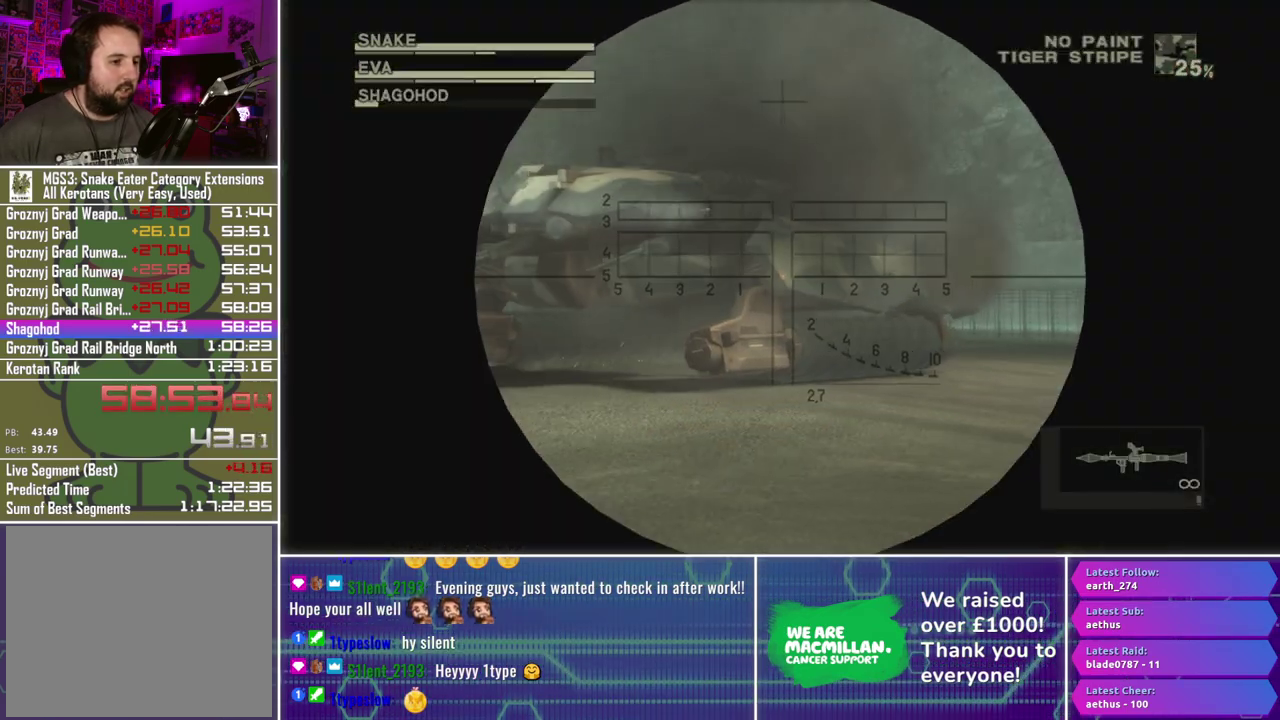
{"buttons": ["X", "L1", "R1"], "left_stick": "center", "right_stick": "center"}
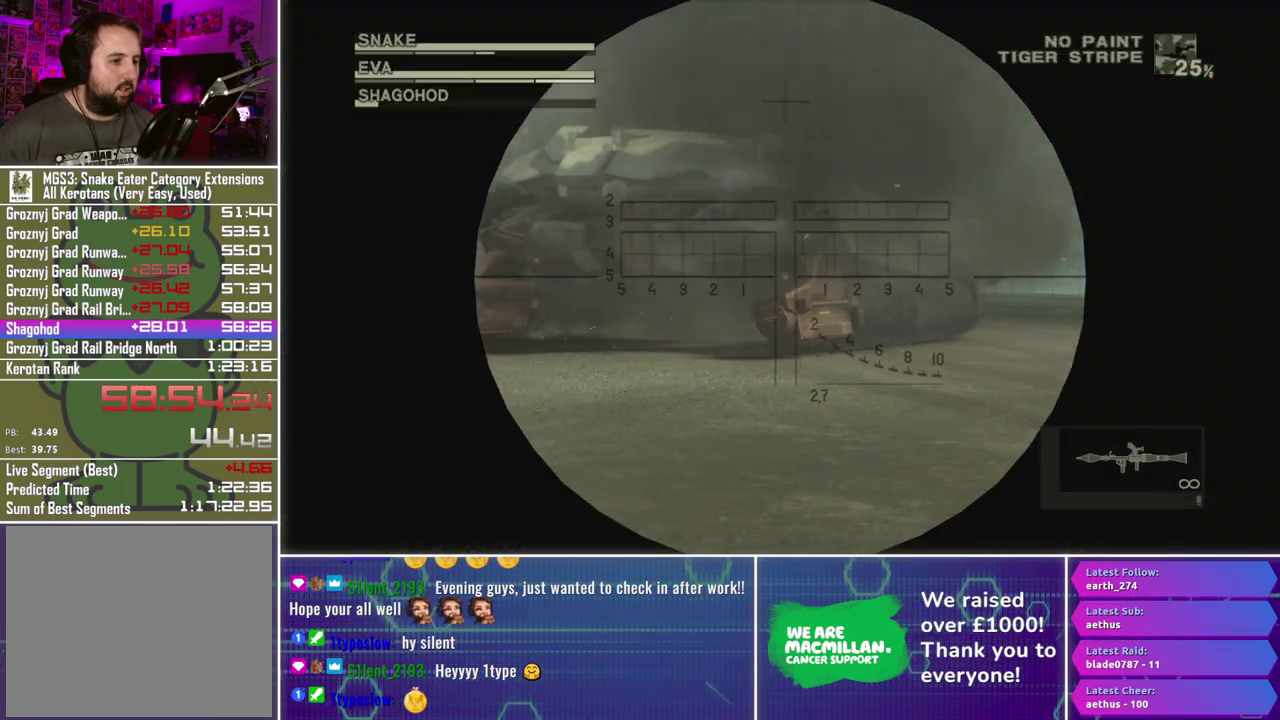
{"buttons": ["X", "L1", "R1"], "left_stick": "left", "right_stick": "center", "events": [[300, "left_stick", "down-left"], [450, "left_stick", "left"]]}
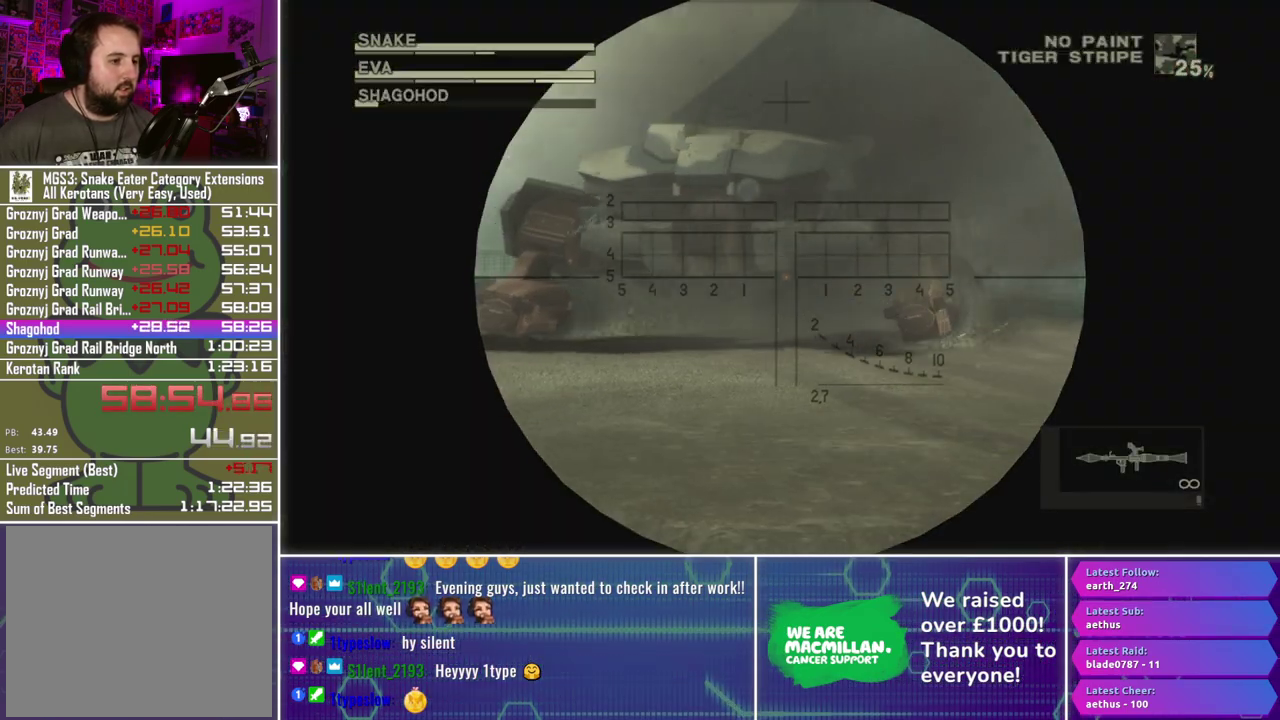
{"buttons": ["L1", "R1"], "left_stick": "center", "right_stick": "center", "events": [[133, "X", "up"], [150, "left_stick", "center"], [350, "R2", "down"], [450, "R2", "up"]]}
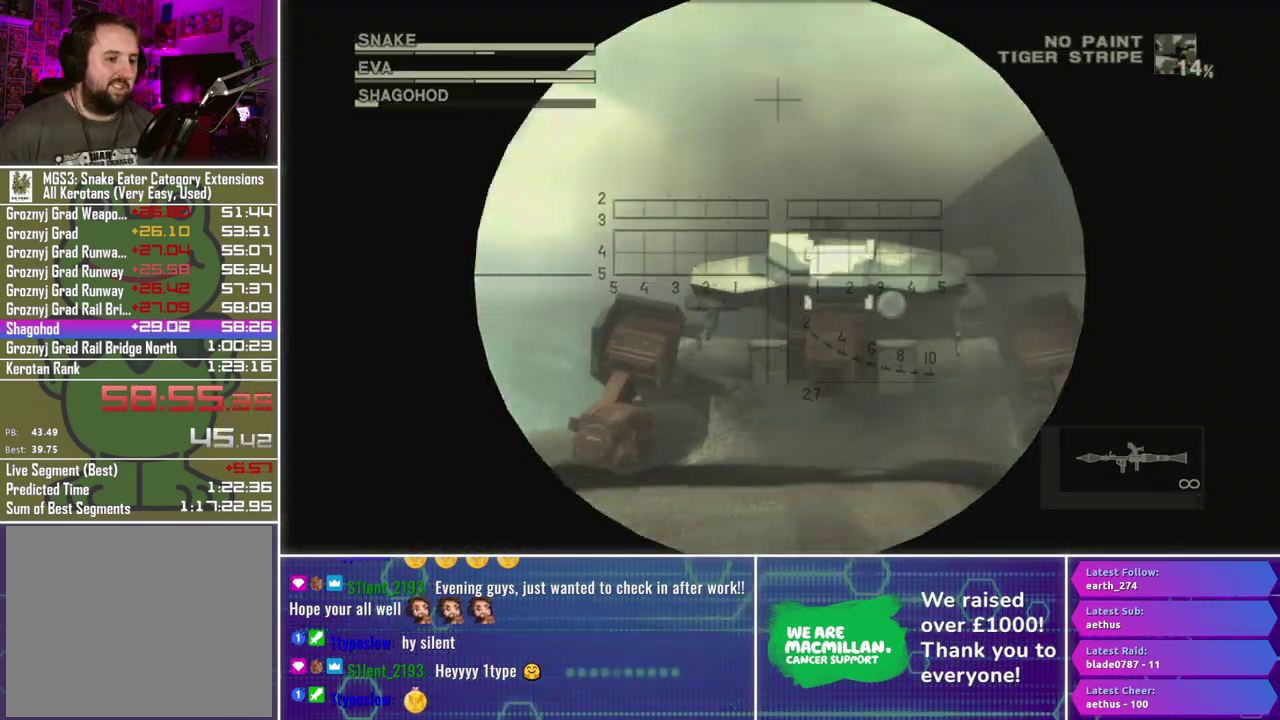
{"buttons": ["X", "L1", "R1"], "left_stick": "center", "right_stick": "center", "events": [[17, "R2", "down"], [100, "R2", "up"], [300, "X", "down"]]}